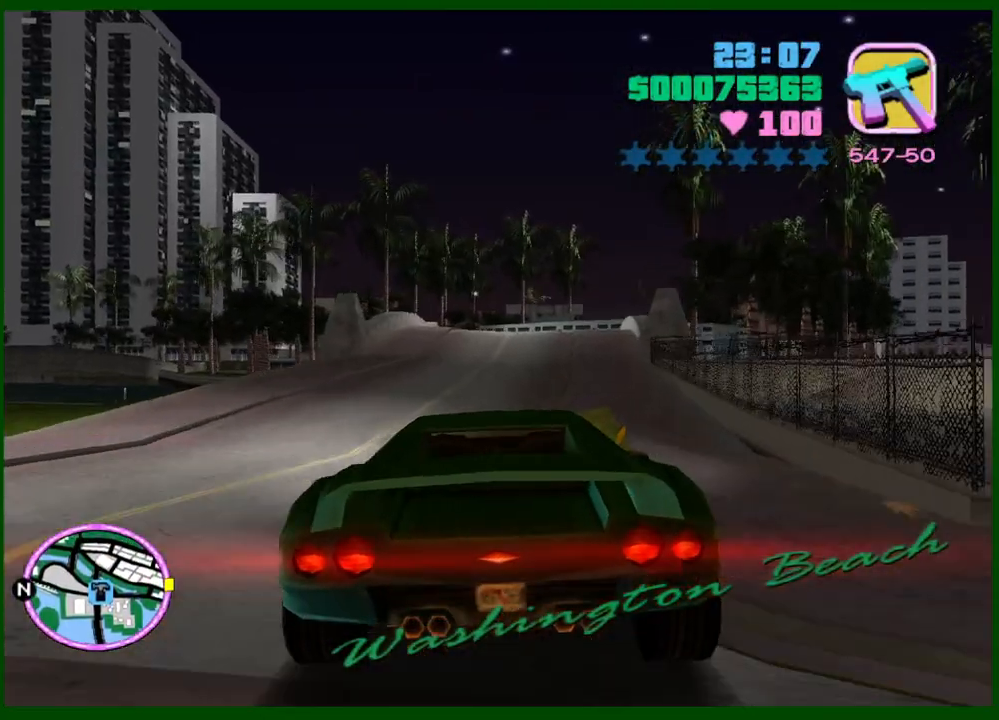
Gameplay with keyboard and mouse; each line is a JSON object with the keys and mouse buttons held at the frame after it. "events" lists presses ("down") and releases ("up") of "1", "2", "3", "4", "5", "a", "c", "caps_lock", "ctrl", "d", "down", "e", "escape", "f", "f1", "f2", "f3", "g", "h", "left", "q", "right", "s", "shift", "space", "tab", "up", "v", "w", "x", "y", "z", "mouse_left", "mouse_middle", "mouse_right", "mouse_wheel_up" and "mouse_wheel_down" between this image and that frame as [ms after this image, input, new state], when the widget could be followed in between. "mouse_left", "mouse_middle", "mouse_right", "mouse_wheel_up", "mouse_wheel_down" = the "left", "middle", "right", "wheel_up", "wheel_down" buttons of the "mouse" list. No other keys are recorded. Not read: mouse_move.
{"keys": ["w"], "mouse": [], "events": [[200, "d", "down"], [250, "d", "up"]]}
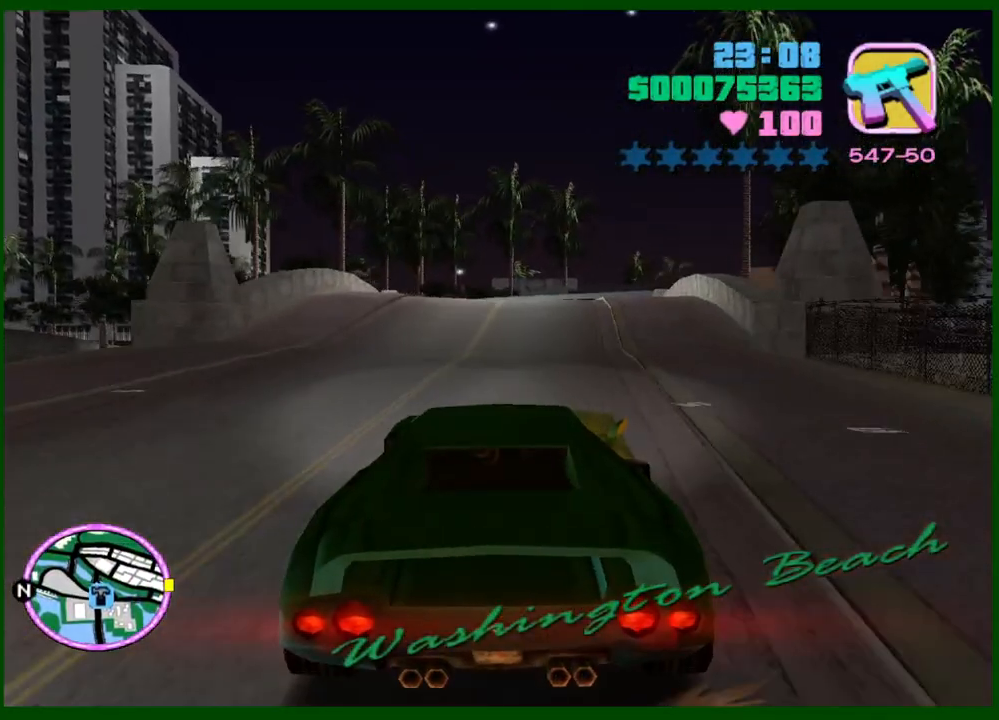
{"keys": ["s"], "mouse": [], "events": [[183, "d", "down"], [267, "d", "up"], [317, "w", "up"], [450, "s", "down"]]}
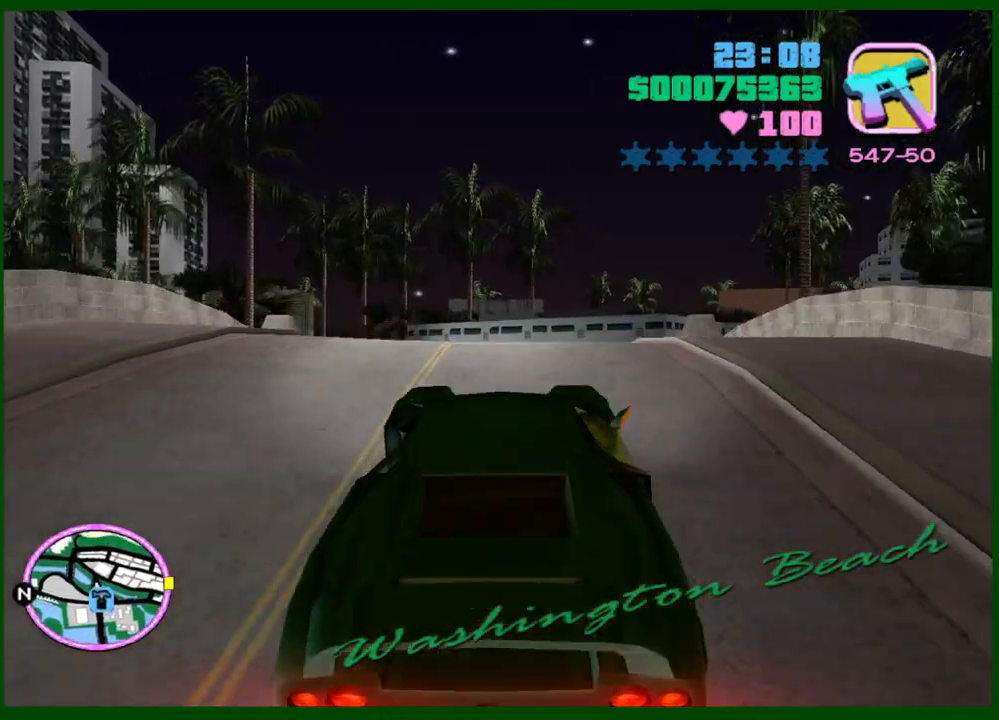
{"keys": [], "mouse": [], "events": [[383, "s", "up"]]}
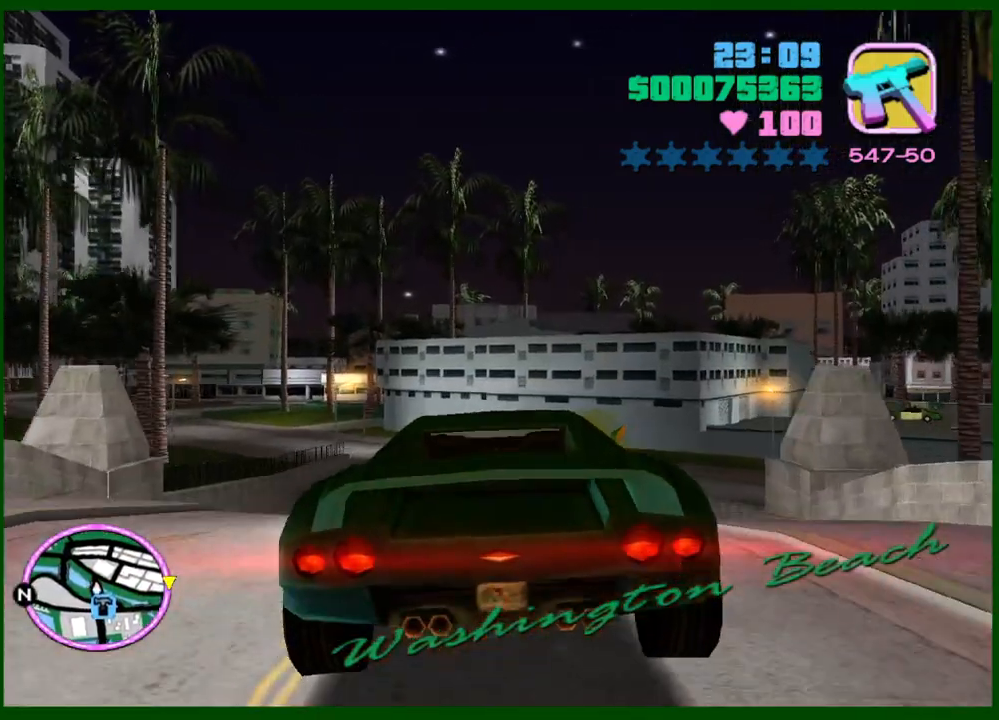
{"keys": ["a", "w"], "mouse": [], "events": [[17, "a", "down"], [17, "w", "down"], [150, "a", "up"], [250, "a", "down"], [350, "a", "up"], [400, "a", "down"]]}
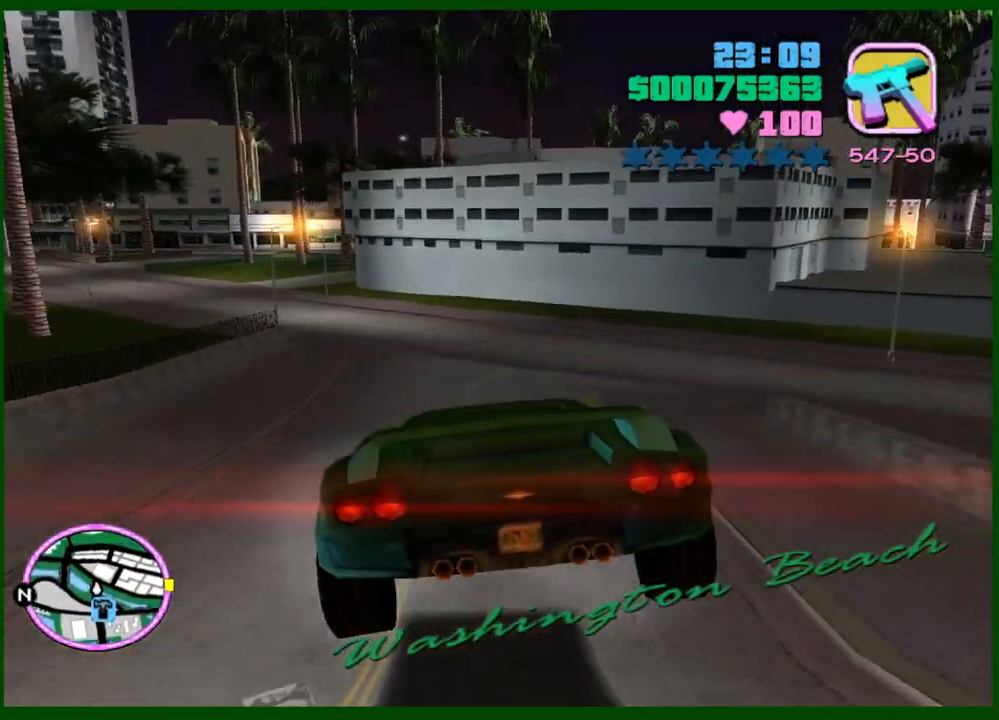
{"keys": ["a", "w"], "mouse": [], "events": []}
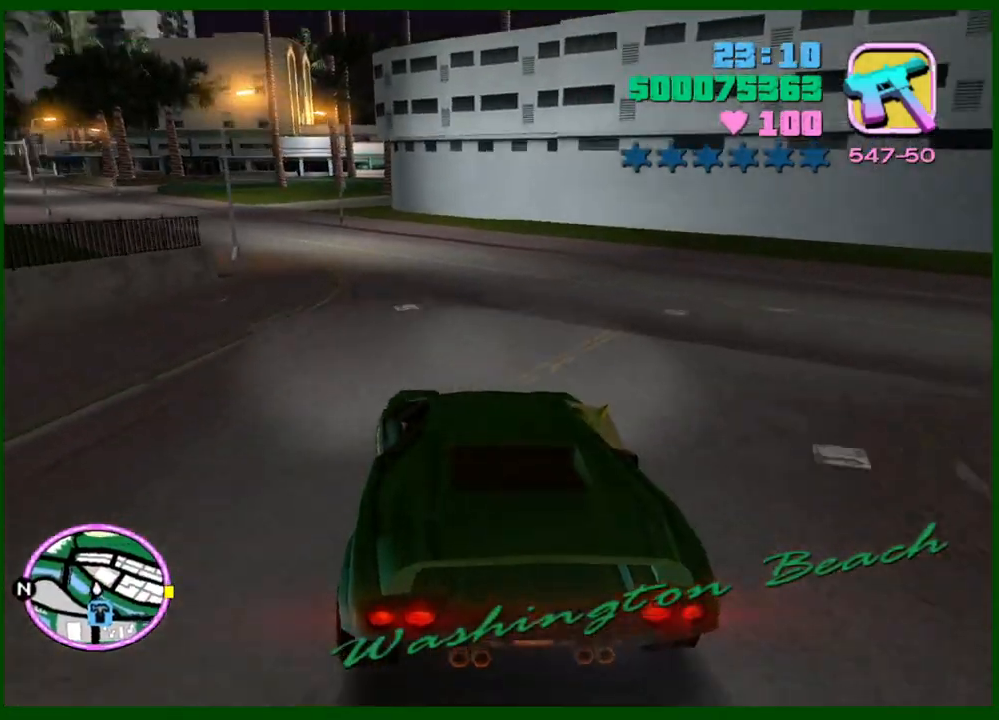
{"keys": ["d", "w"], "mouse": [], "events": [[100, "a", "up"], [183, "a", "down"], [383, "a", "up"], [467, "d", "down"]]}
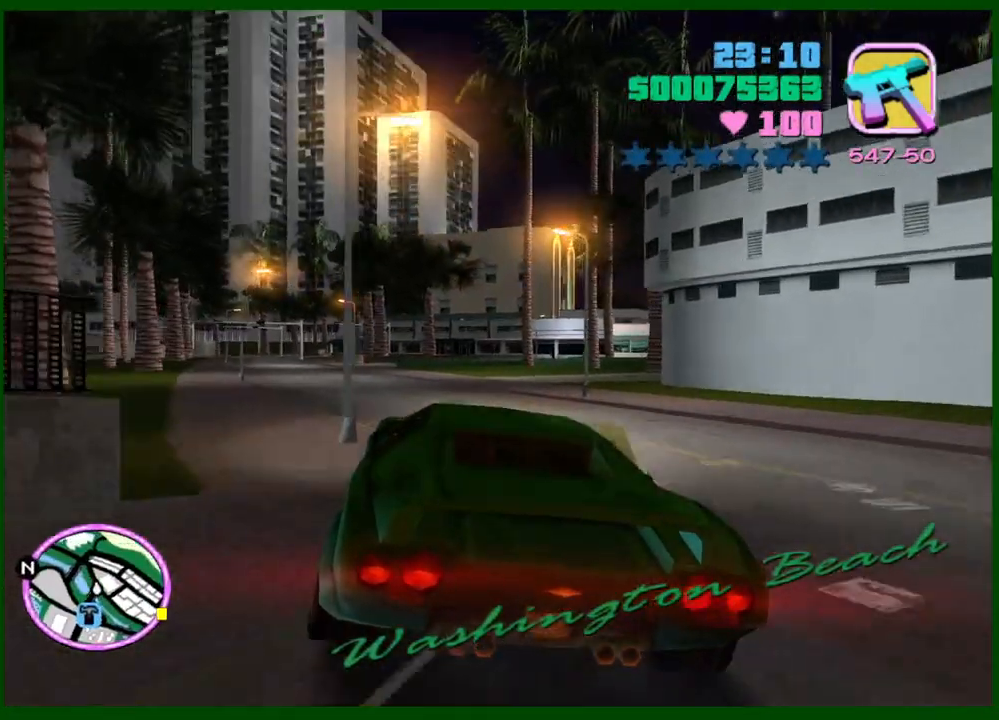
{"keys": ["d", "w"], "mouse": [], "events": [[117, "d", "up"], [300, "d", "down"]]}
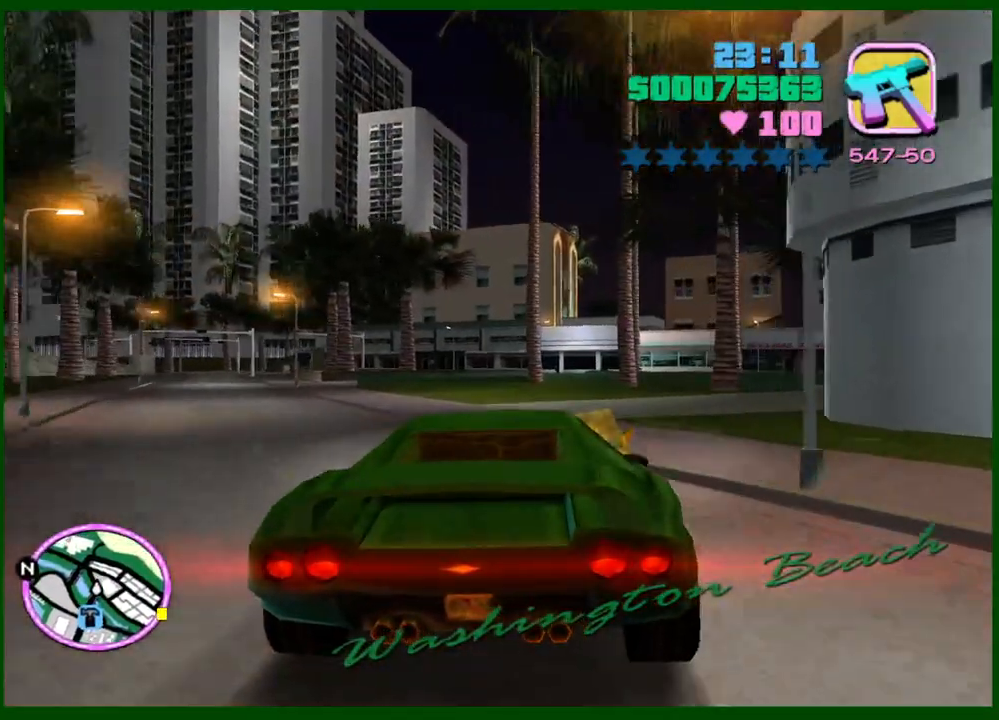
{"keys": ["d", "w"], "mouse": [], "events": [[133, "w", "up"], [367, "w", "down"]]}
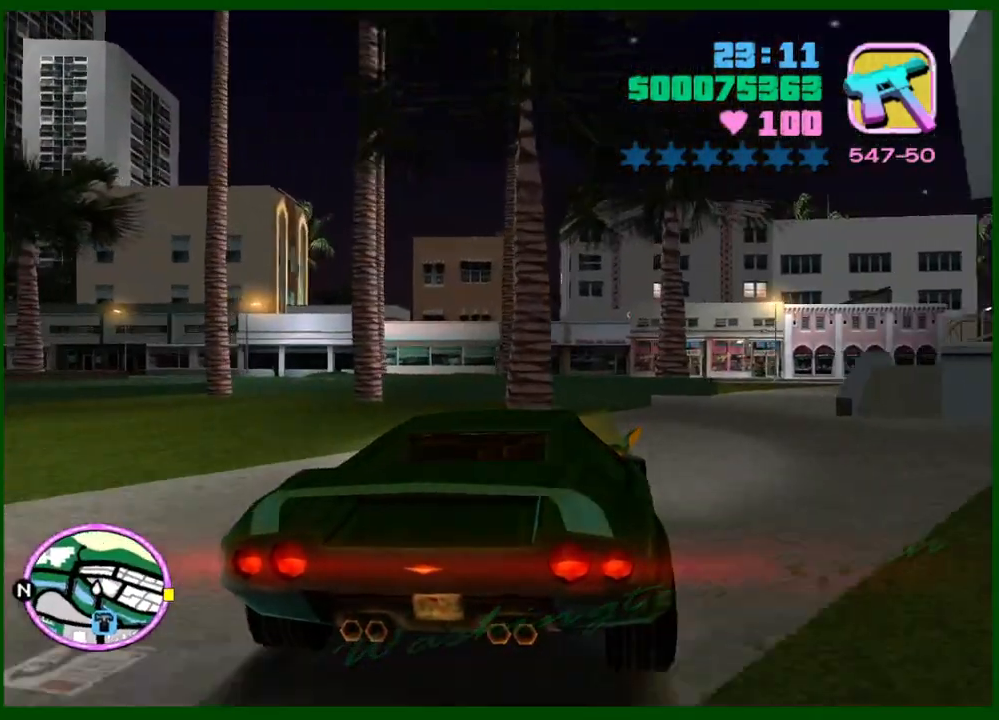
{"keys": ["w"], "mouse": [], "events": [[233, "d", "up"], [383, "d", "down"], [417, "d", "up"]]}
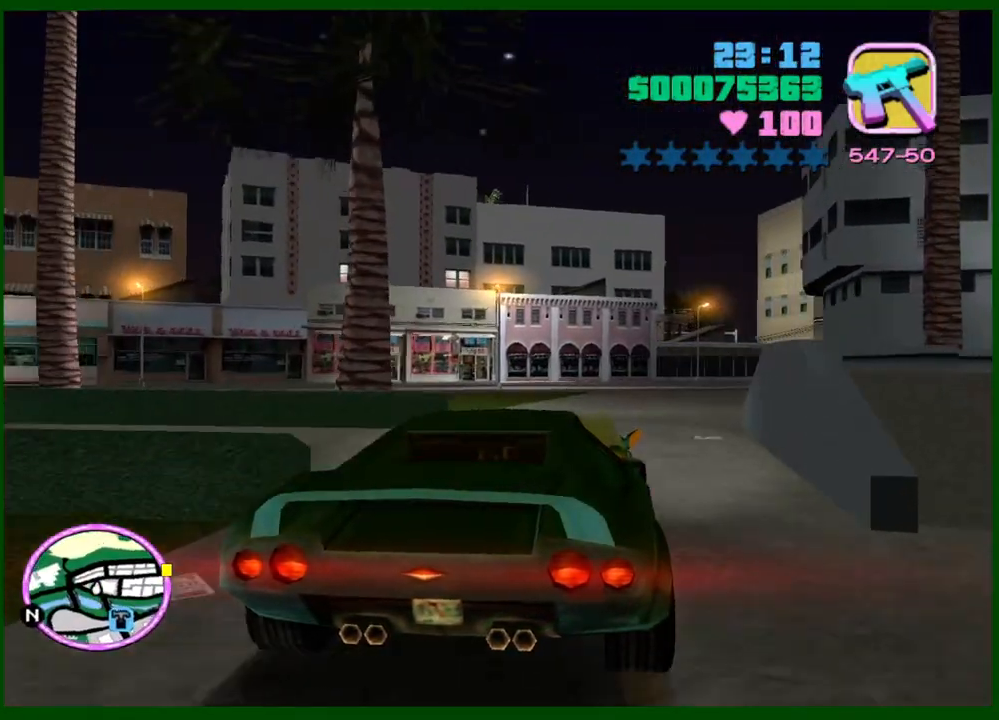
{"keys": ["w"], "mouse": [], "events": [[17, "d", "down"], [117, "d", "up"], [200, "d", "down"], [433, "d", "up"]]}
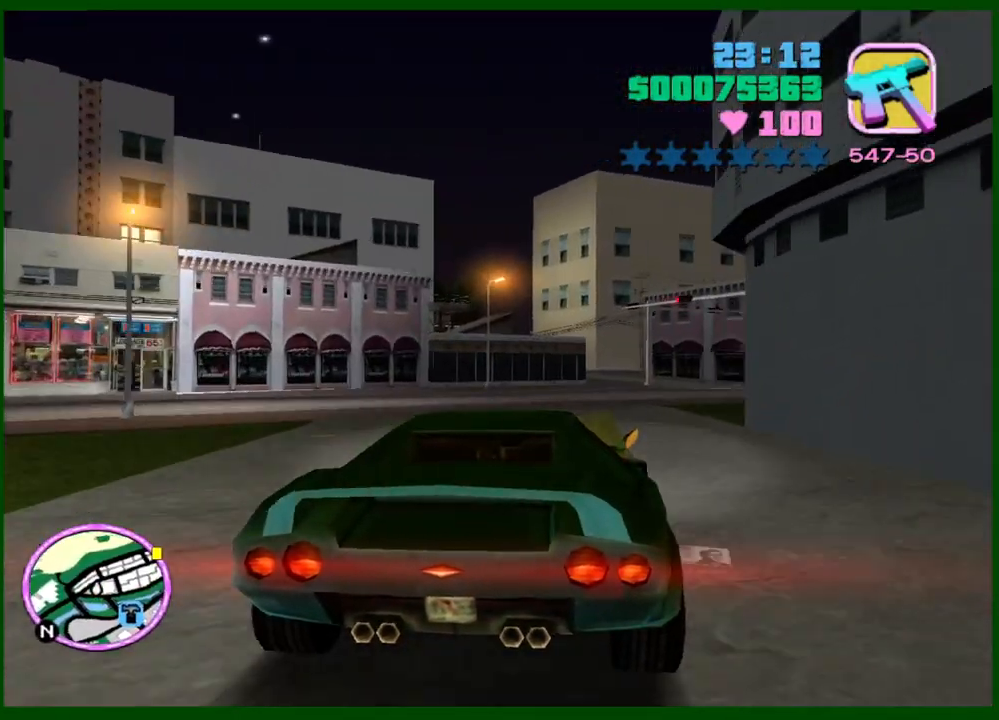
{"keys": ["w"], "mouse": [], "events": [[33, "d", "down"], [83, "d", "up"]]}
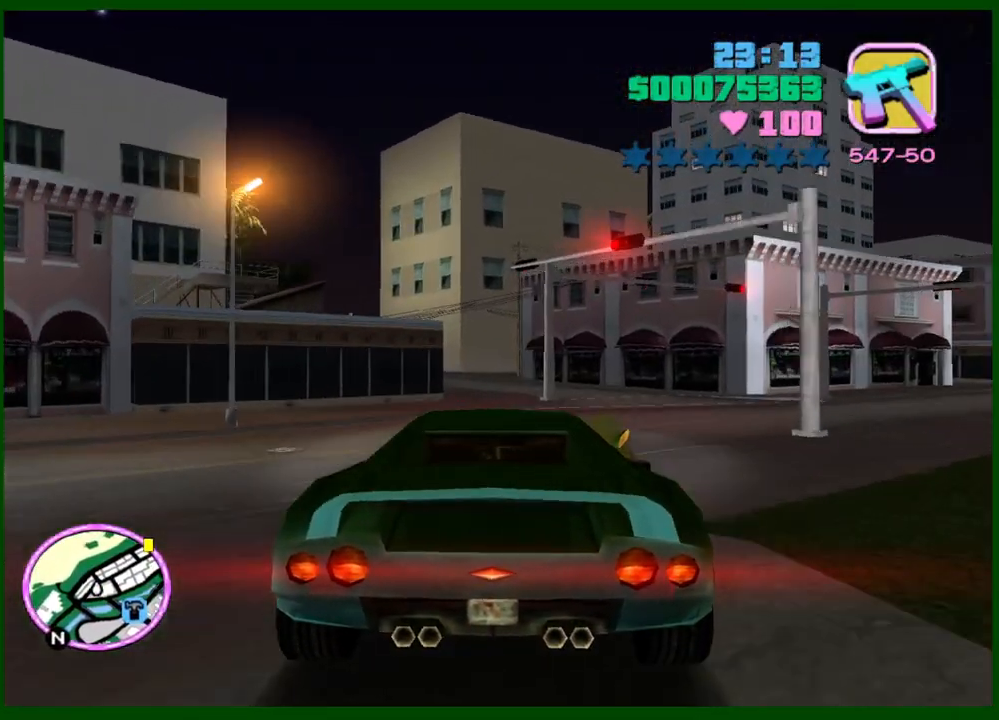
{"keys": ["a", "w"], "mouse": [], "events": [[283, "a", "down"]]}
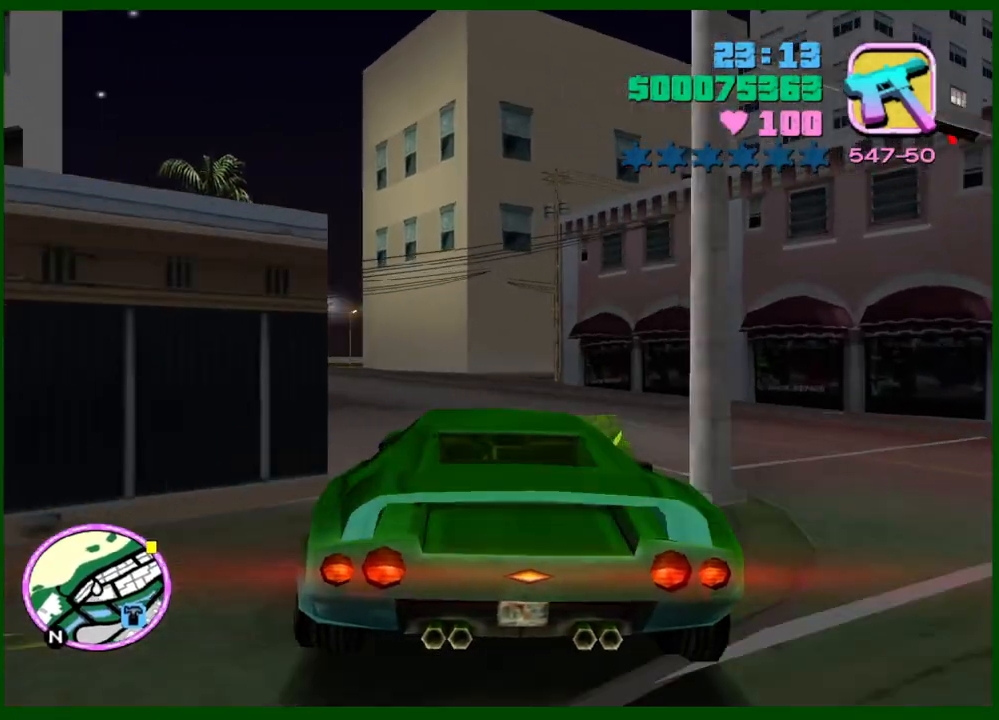
{"keys": ["a", "w"], "mouse": [], "events": []}
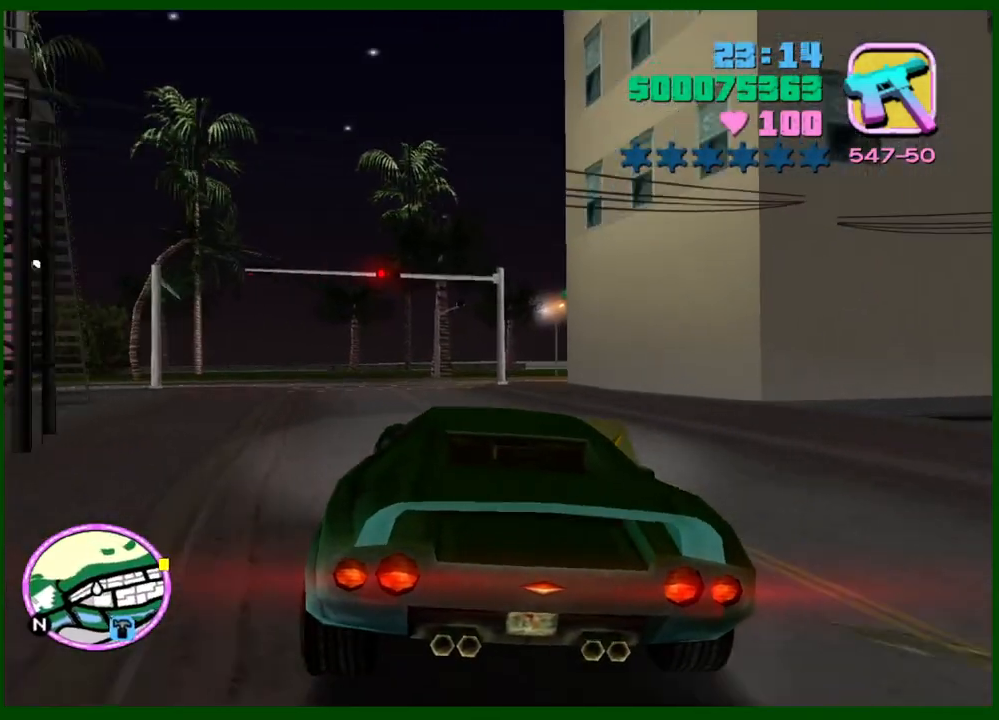
{"keys": ["d"], "mouse": [], "events": [[33, "a", "up"], [167, "w", "up"], [217, "d", "down"], [317, "d", "up"], [450, "d", "down"]]}
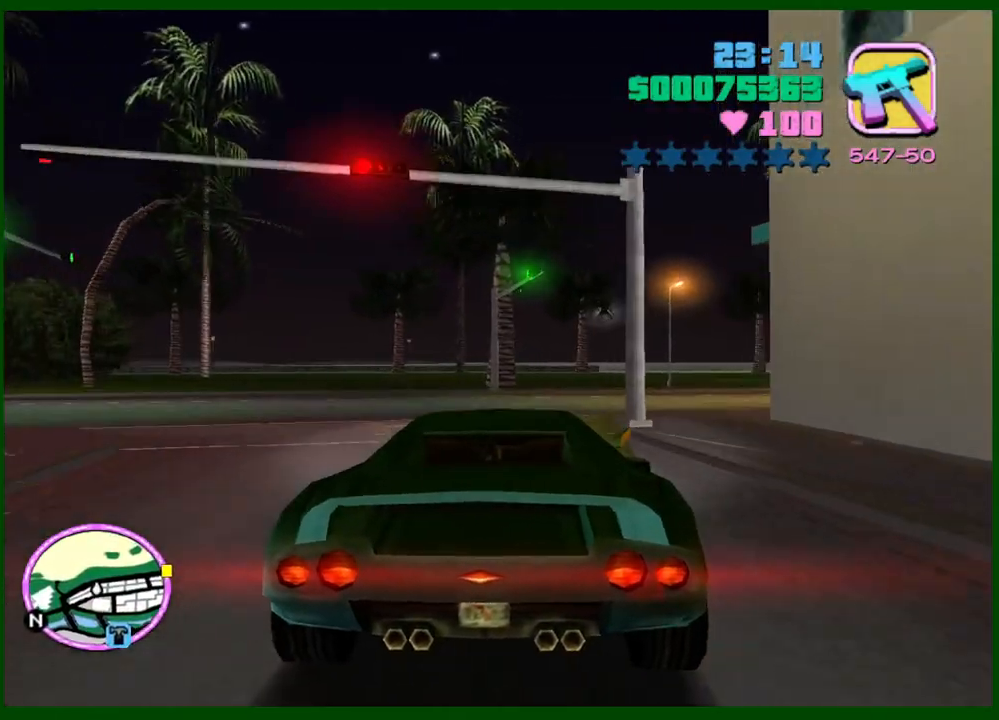
{"keys": ["d"], "mouse": [], "events": [[100, "d", "up"], [200, "d", "down"], [233, "space", "down"], [333, "space", "up"]]}
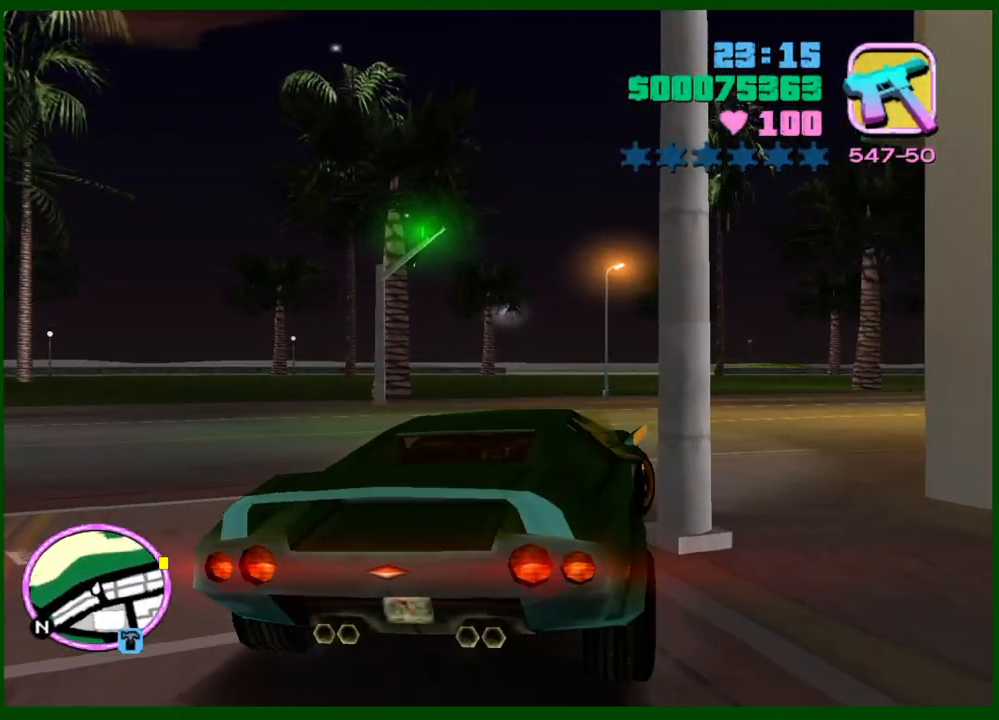
{"keys": ["a", "w"], "mouse": [], "events": [[17, "w", "down"], [117, "d", "up"], [300, "a", "down"]]}
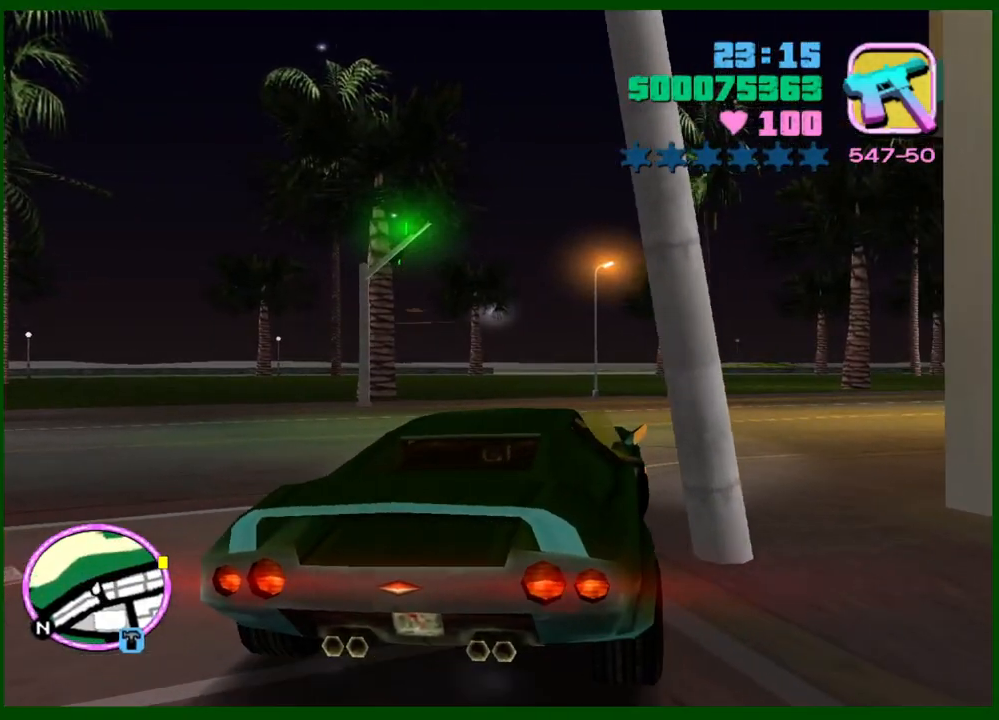
{"keys": ["d", "w"], "mouse": [], "events": [[133, "a", "up"], [450, "d", "down"]]}
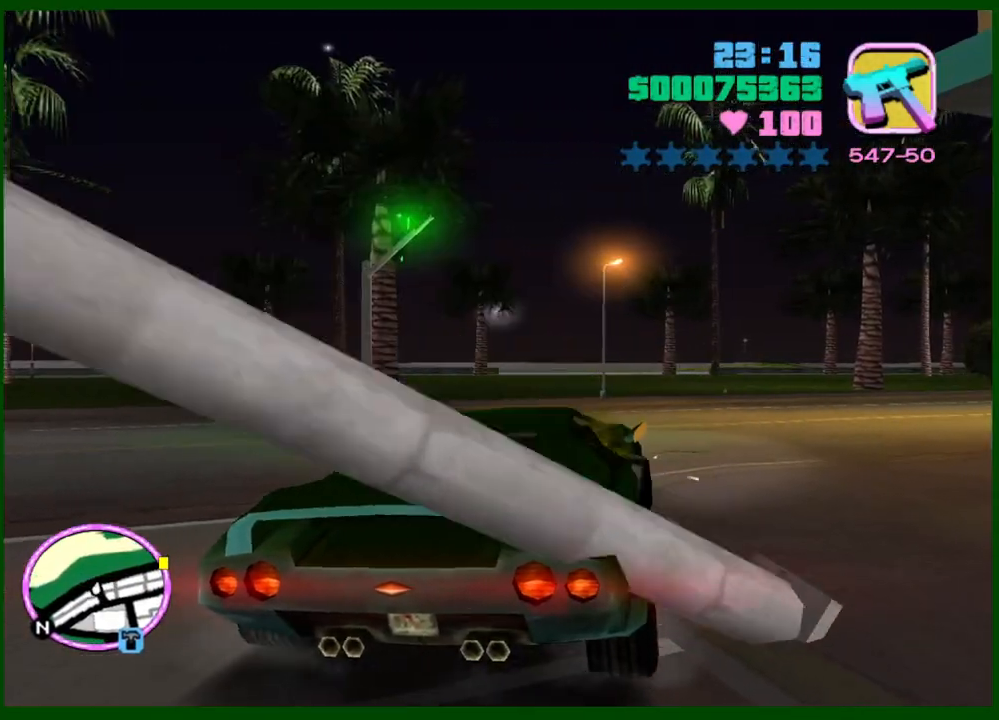
{"keys": ["w"], "mouse": [], "events": [[467, "d", "up"]]}
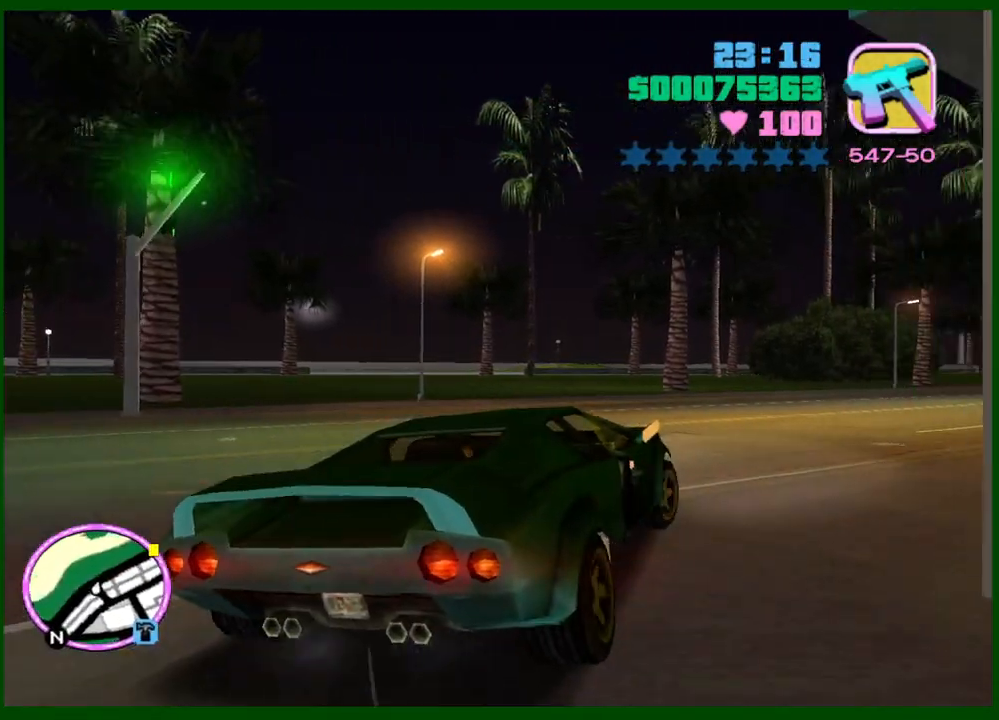
{"keys": ["w"], "mouse": [], "events": [[117, "d", "down"], [200, "d", "up"], [250, "d", "down"], [350, "d", "up"], [433, "d", "down"], [483, "d", "up"]]}
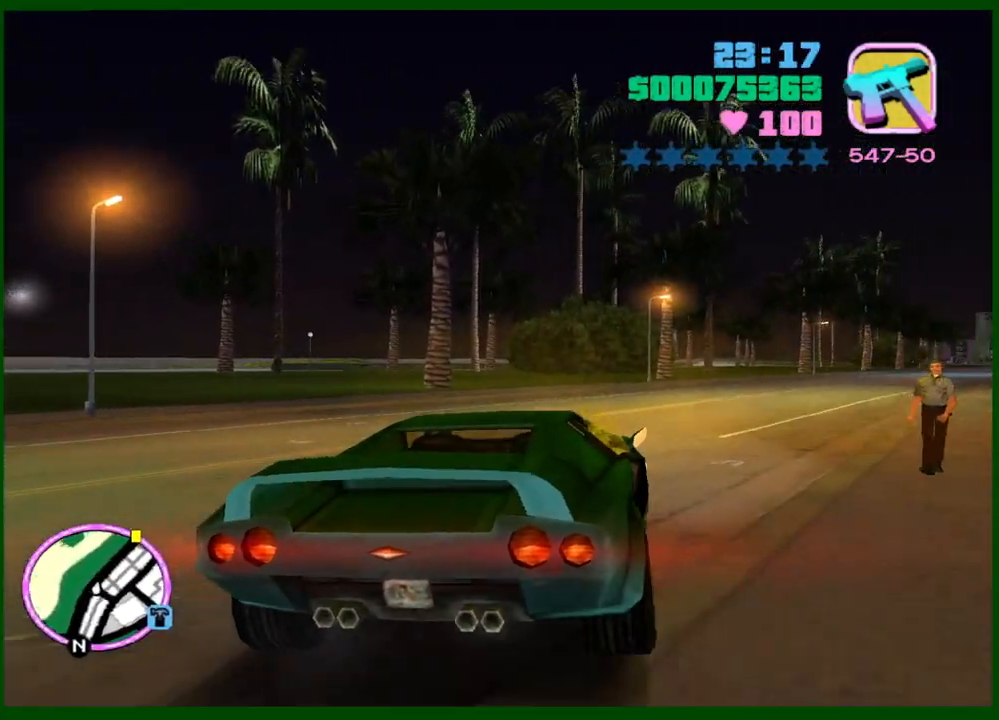
{"keys": ["w"], "mouse": [], "events": [[83, "d", "down"], [183, "d", "up"], [217, "d", "down"], [317, "d", "up"], [367, "d", "down"], [450, "d", "up"]]}
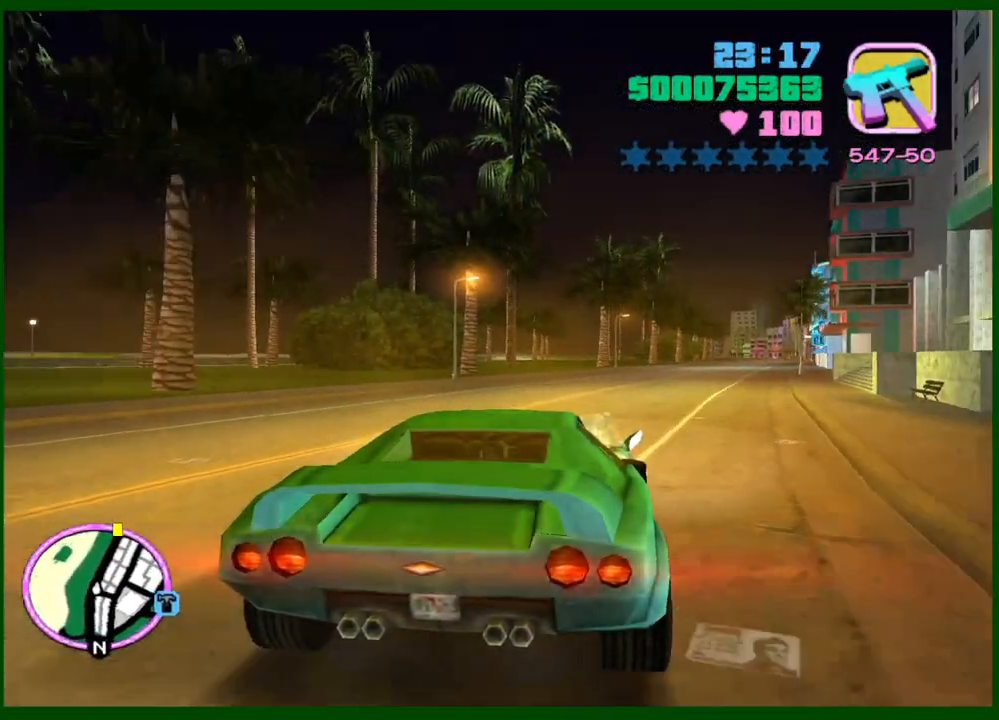
{"keys": ["w"], "mouse": [], "events": [[50, "d", "down"], [150, "d", "up"], [417, "e", "down"], [417, "q", "down"], [467, "e", "up"], [467, "q", "up"]]}
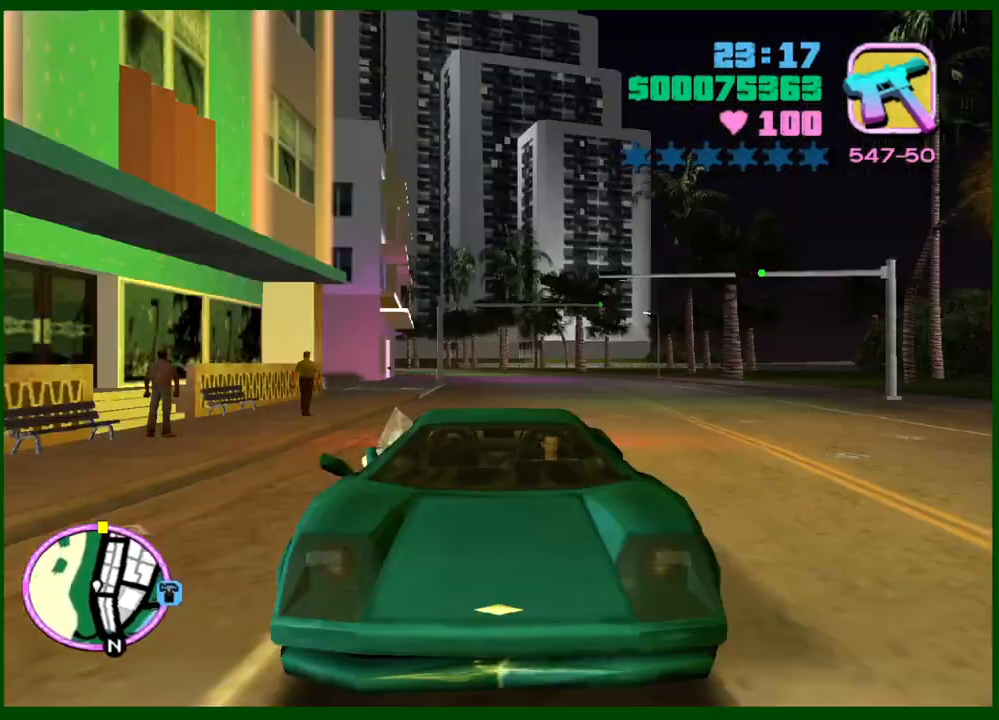
{"keys": ["w"], "mouse": [], "events": []}
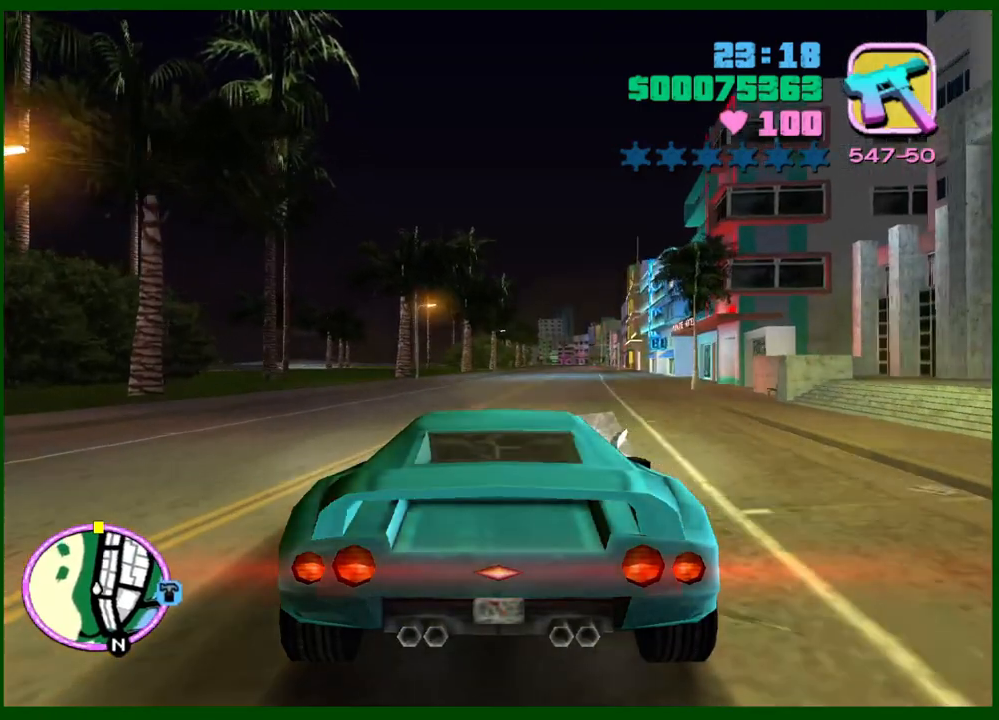
{"keys": ["w"], "mouse": [], "events": [[267, "d", "down"], [317, "d", "up"]]}
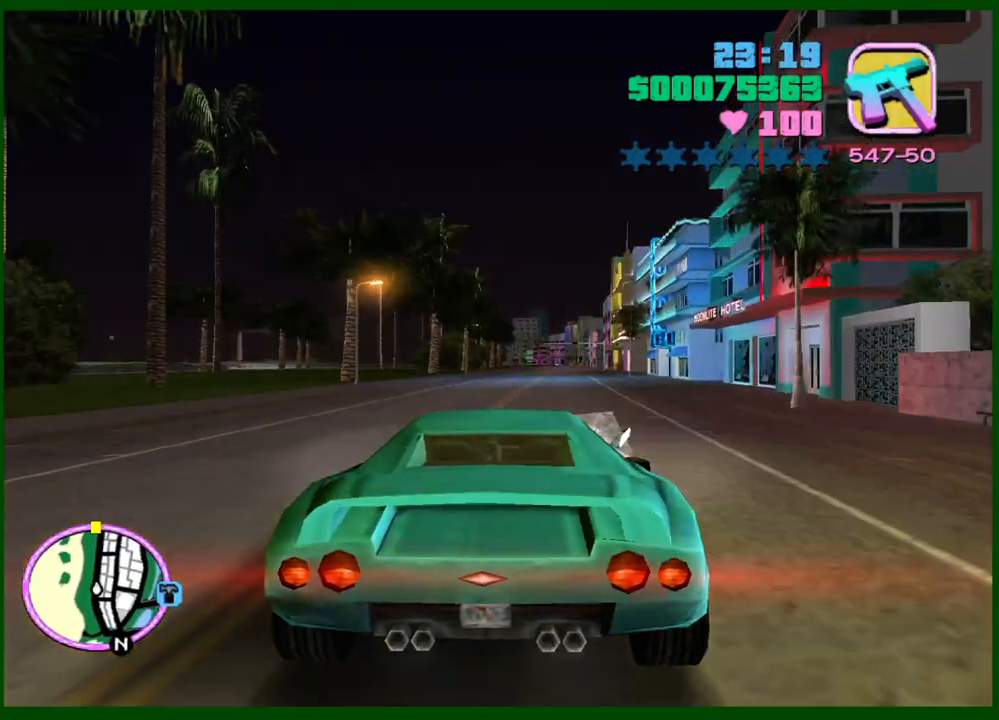
{"keys": ["w"], "mouse": [], "events": []}
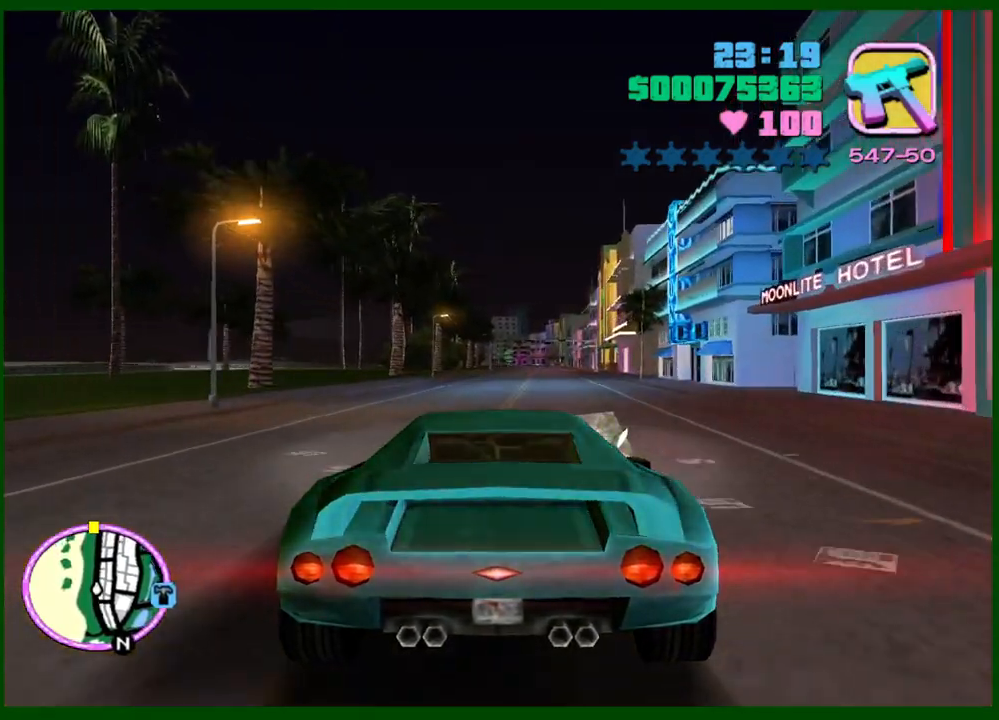
{"keys": ["w"], "mouse": [], "events": [[433, "d", "down"], [483, "d", "up"]]}
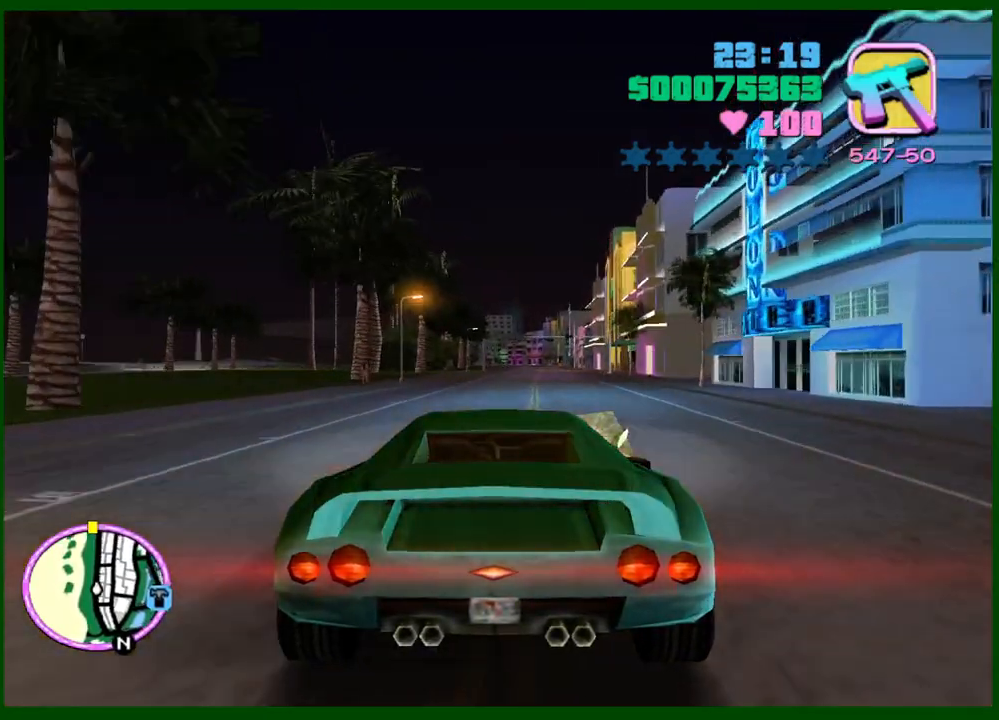
{"keys": ["w"], "mouse": [], "events": []}
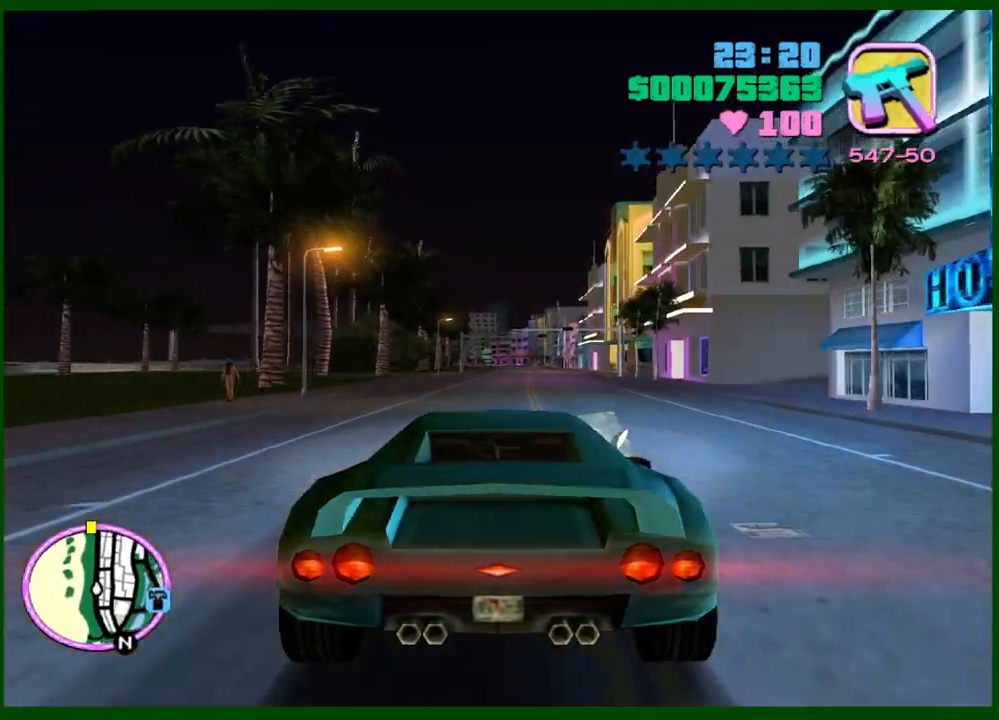
{"keys": ["w"], "mouse": [], "events": []}
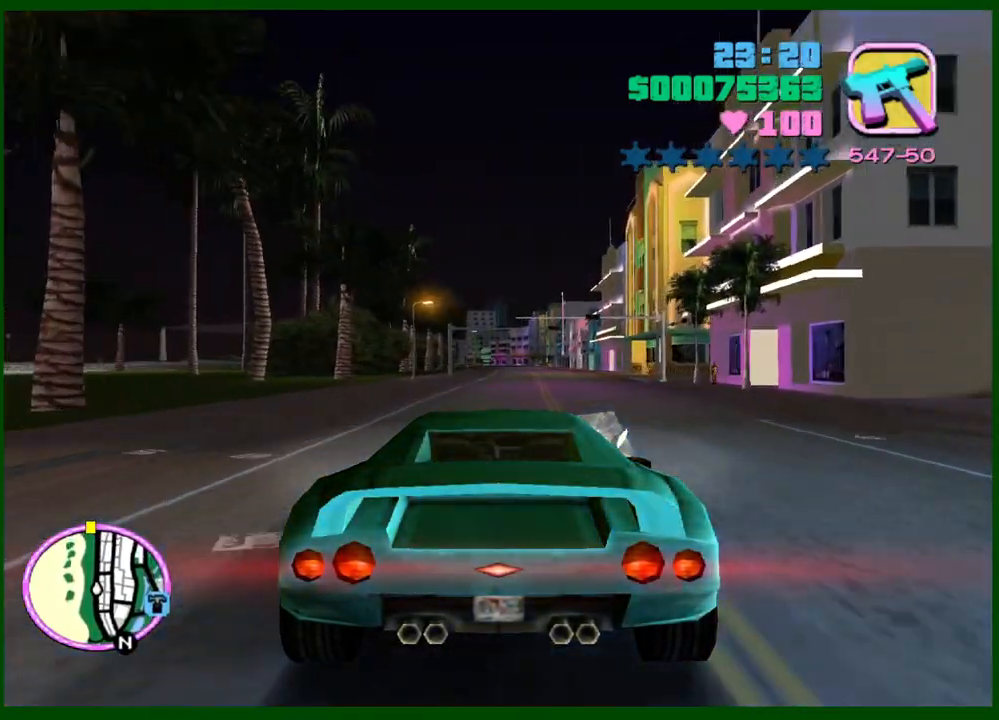
{"keys": ["w"], "mouse": [], "events": []}